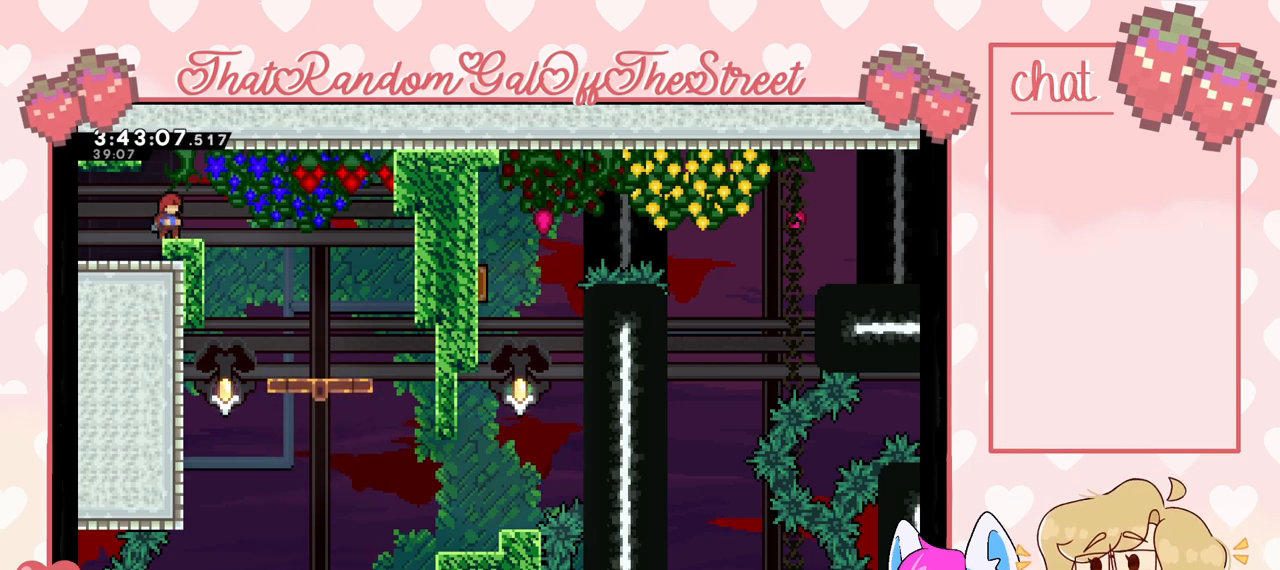
Gameplay with a controller (Xbox layout); each line is a JSON object with the inputs held at the frame after it. "events" lists button and stick changes between this image and that frame as [ms after this image, input, new state], when the widget could be followed in between.
{"buttons": ["A"], "left_stick": "center", "right_stick": "center", "events": [[233, "A", "down"]]}
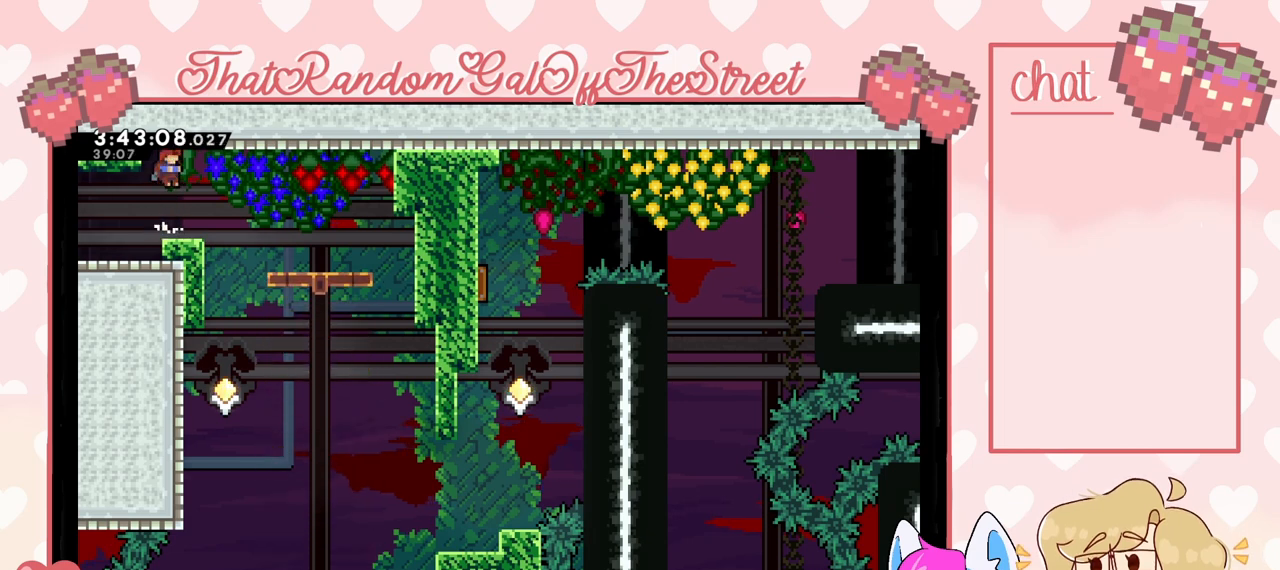
{"buttons": [], "left_stick": "center", "right_stick": "center", "events": [[33, "A", "up"]]}
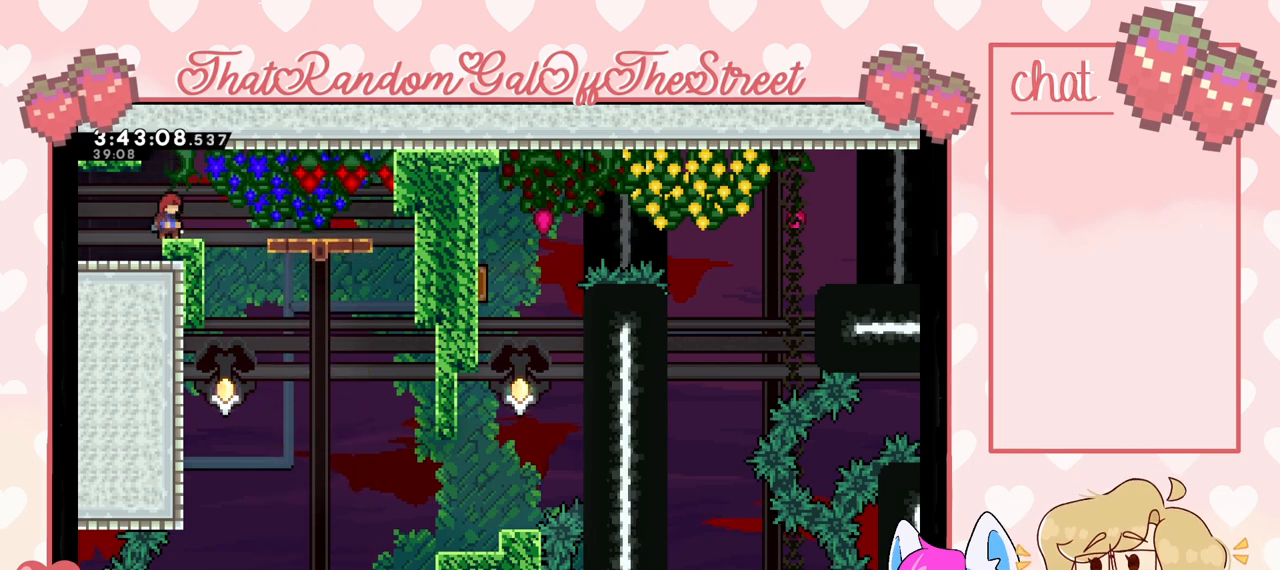
{"buttons": [], "left_stick": "center", "right_stick": "center", "events": []}
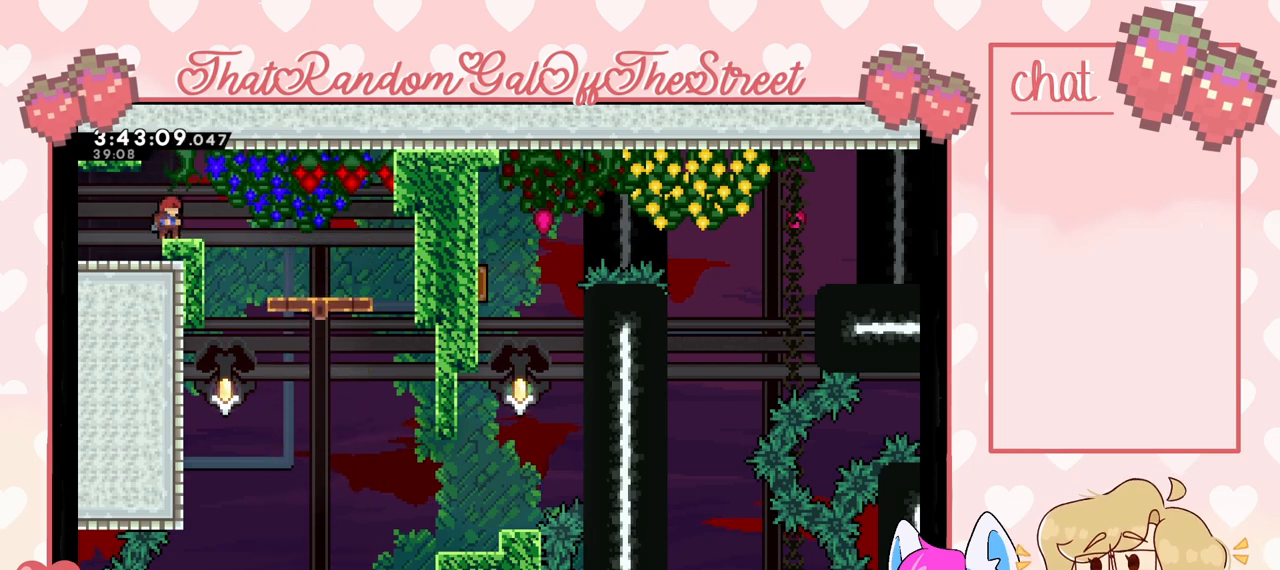
{"buttons": [], "left_stick": "center", "right_stick": "center", "events": []}
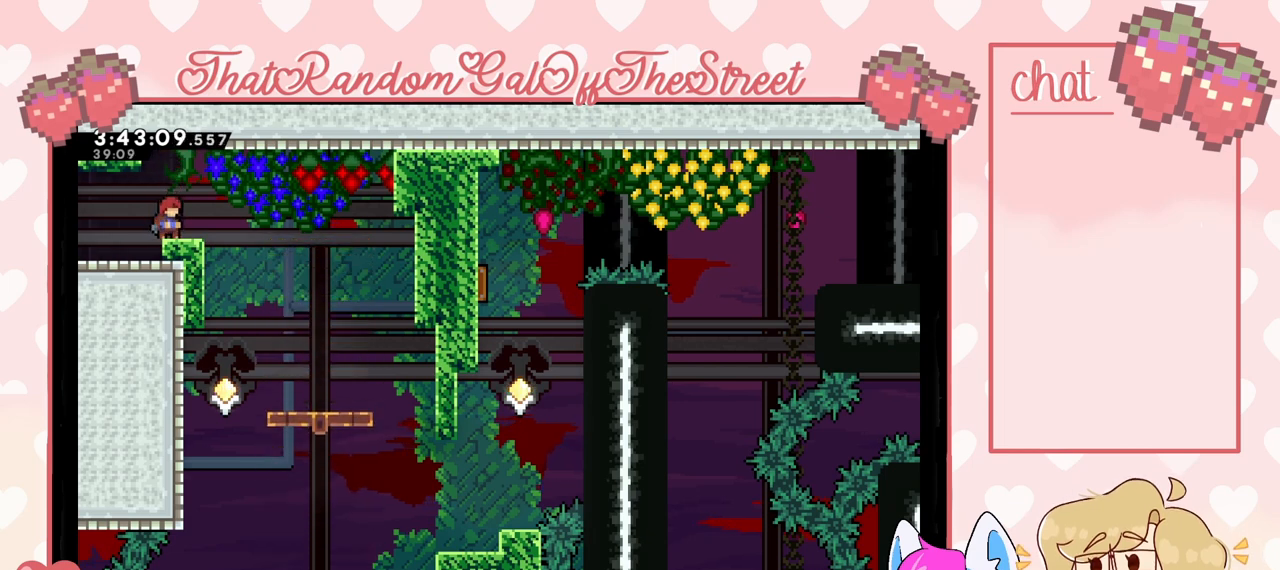
{"buttons": [], "left_stick": "center", "right_stick": "center", "events": []}
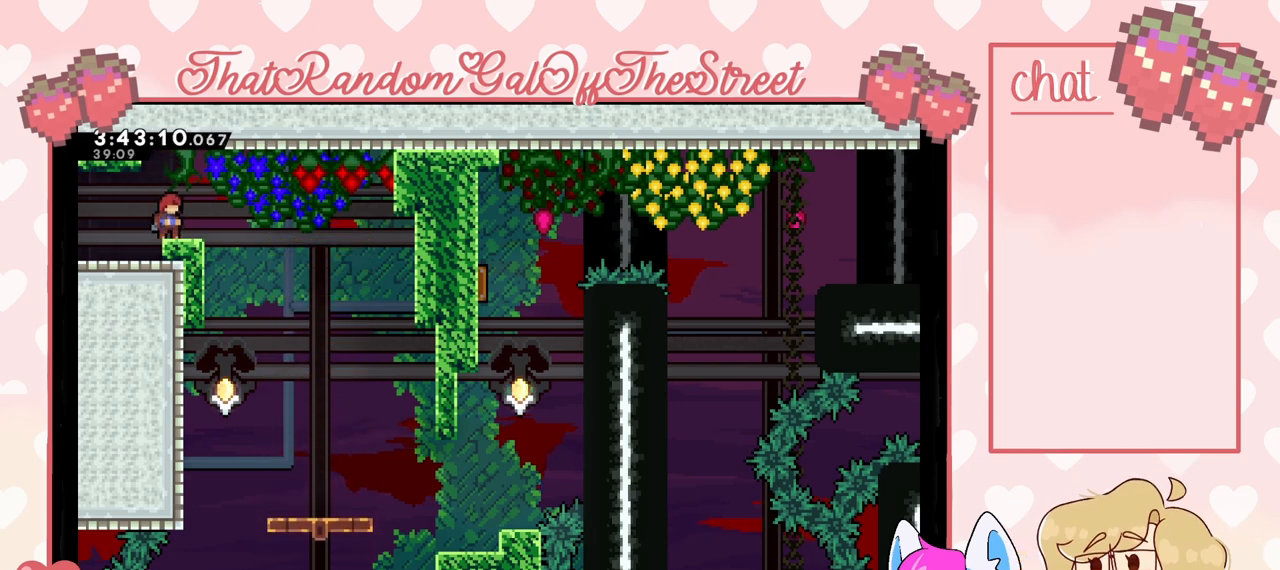
{"buttons": [], "left_stick": "center", "right_stick": "center", "events": []}
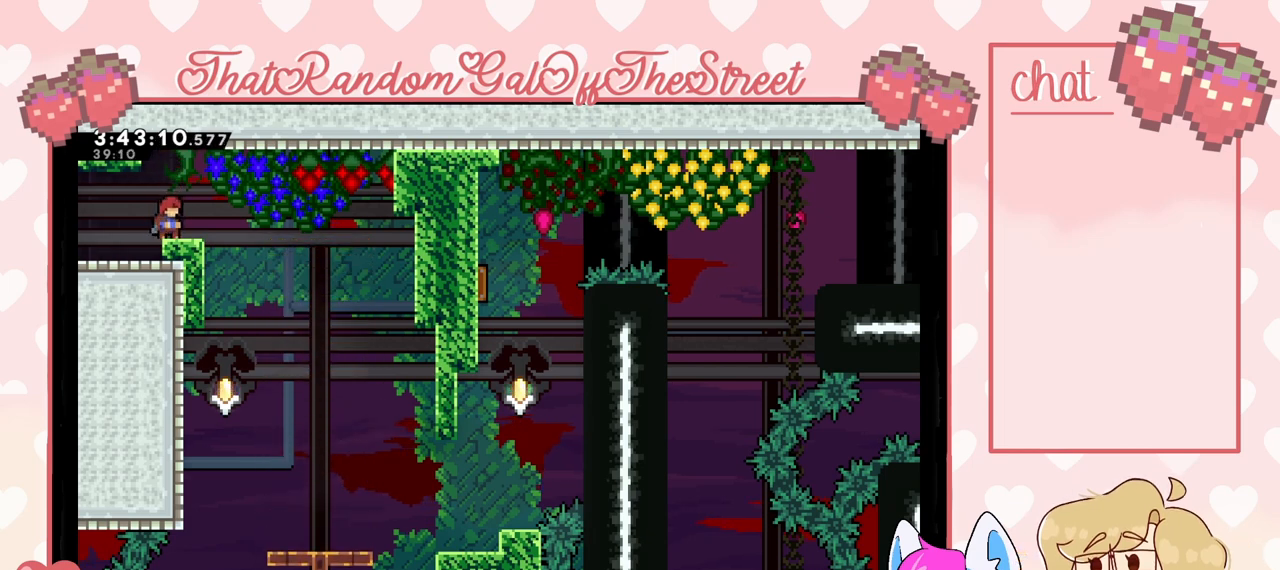
{"buttons": ["A"], "left_stick": "center", "right_stick": "center", "events": [[500, "A", "down"]]}
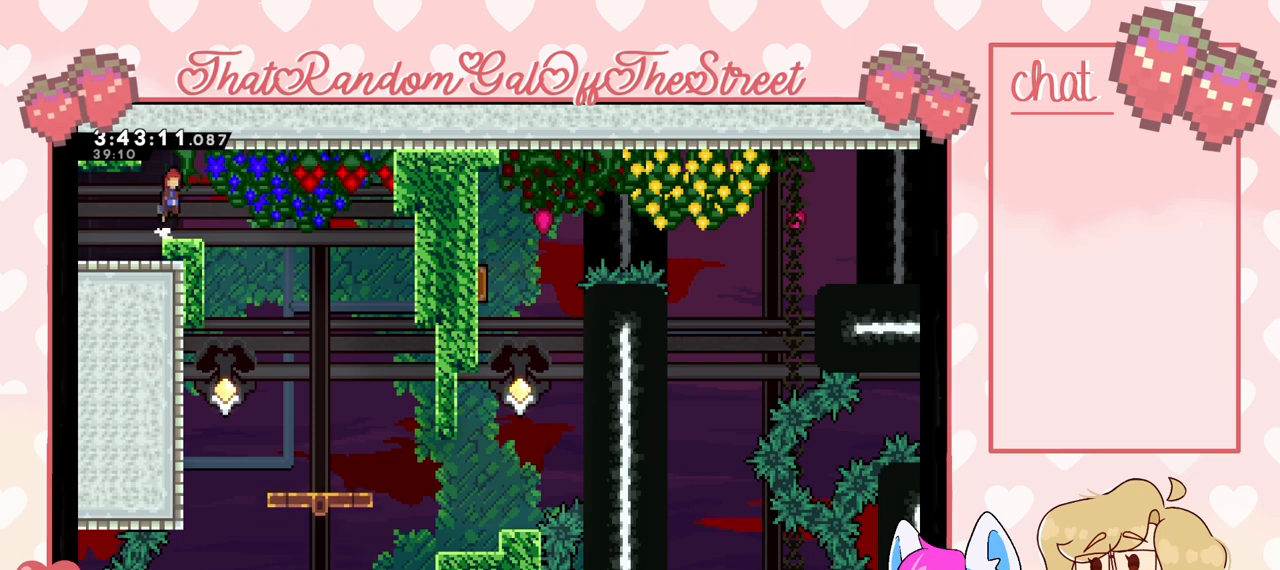
{"buttons": [], "left_stick": "center", "right_stick": "center", "events": [[300, "A", "up"]]}
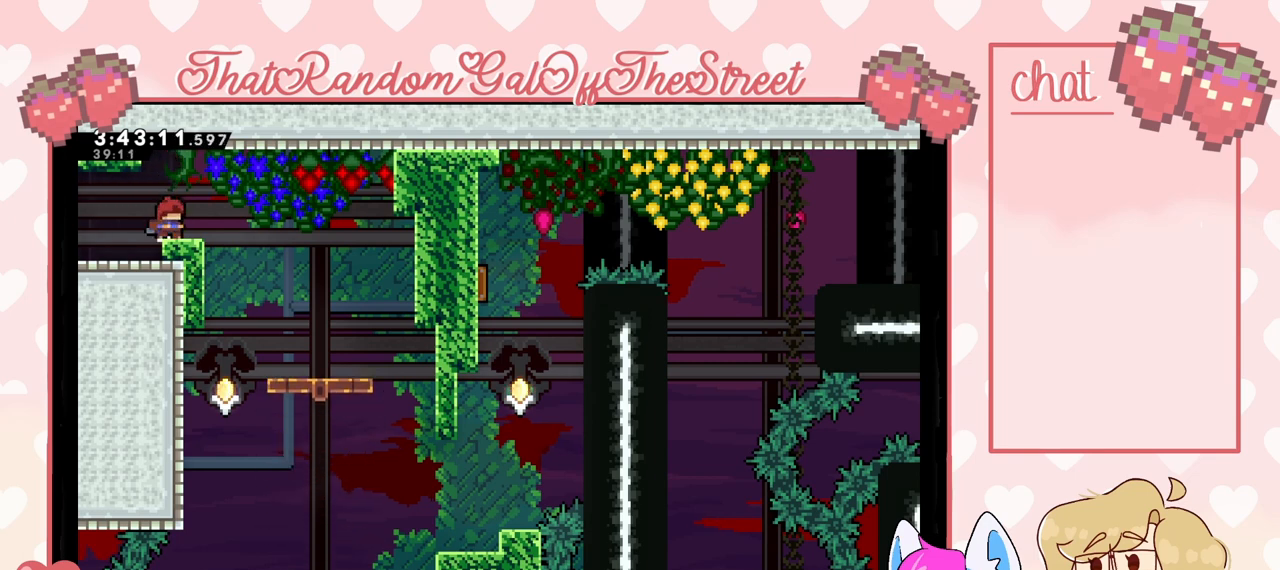
{"buttons": [], "left_stick": "center", "right_stick": "center", "events": []}
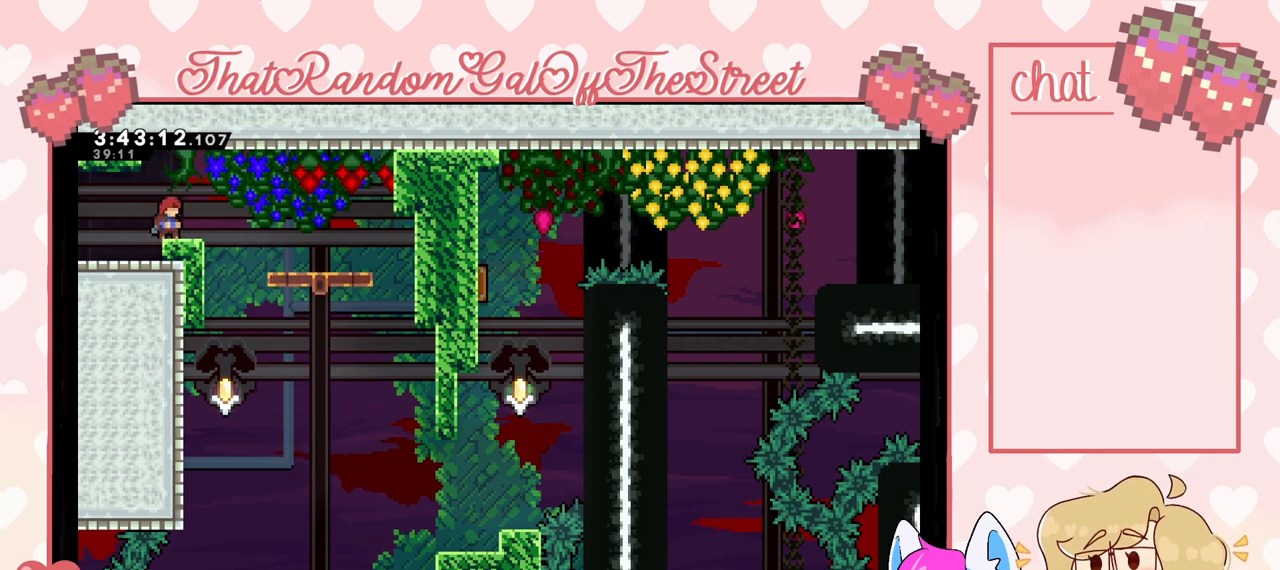
{"buttons": [], "left_stick": "center", "right_stick": "center", "events": []}
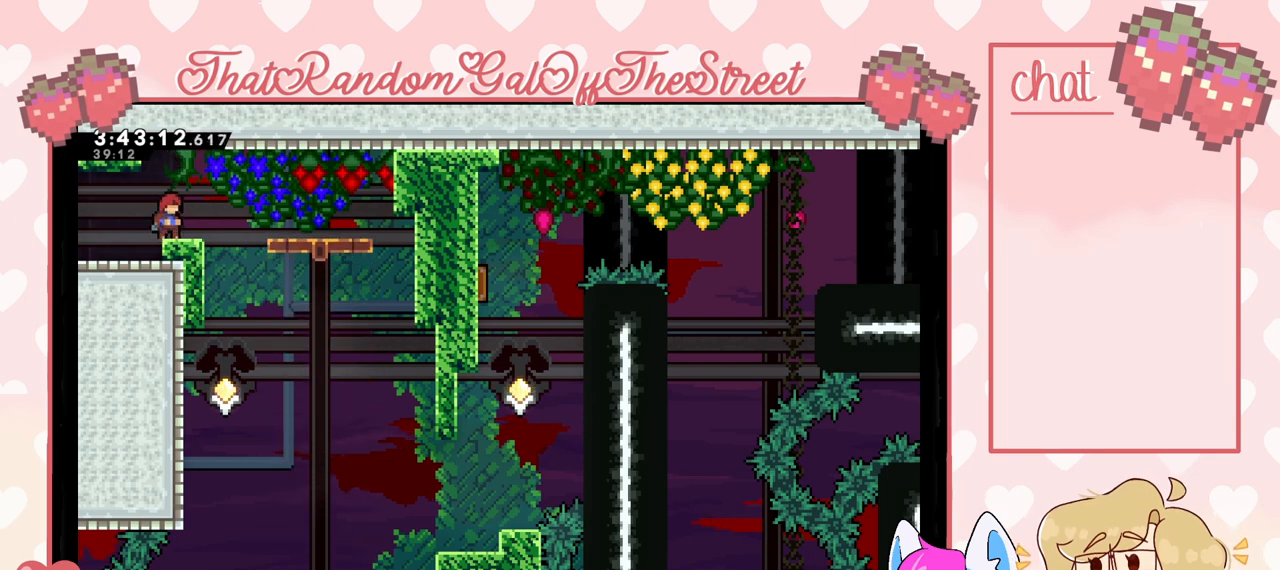
{"buttons": [], "left_stick": "center", "right_stick": "center", "events": []}
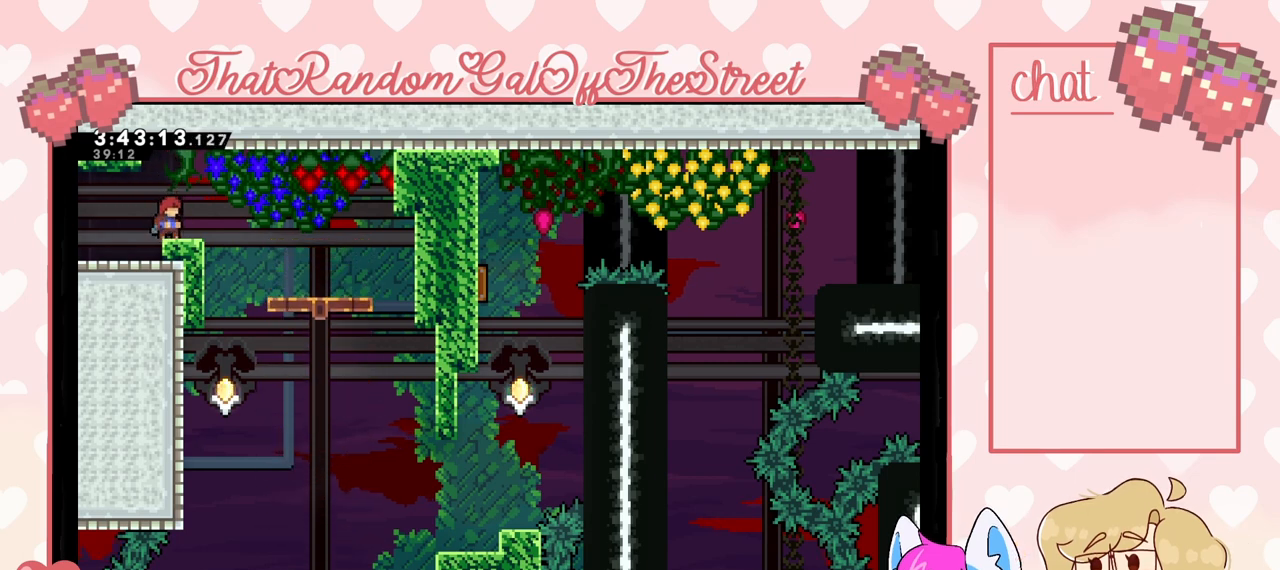
{"buttons": [], "left_stick": "center", "right_stick": "center", "events": []}
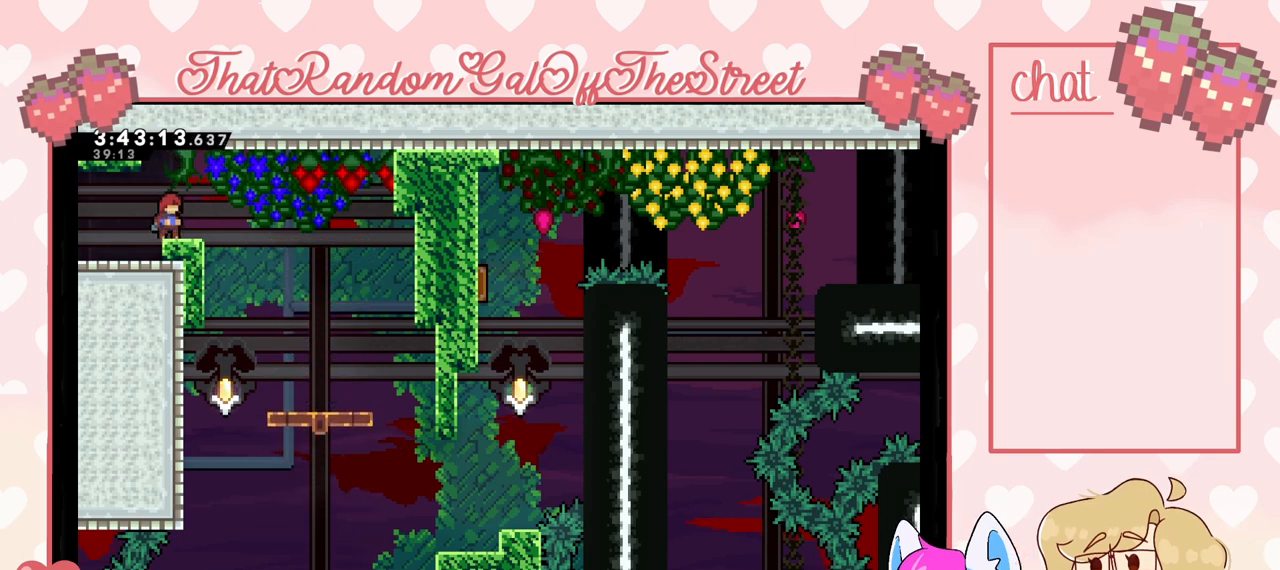
{"buttons": [], "left_stick": "center", "right_stick": "center", "events": []}
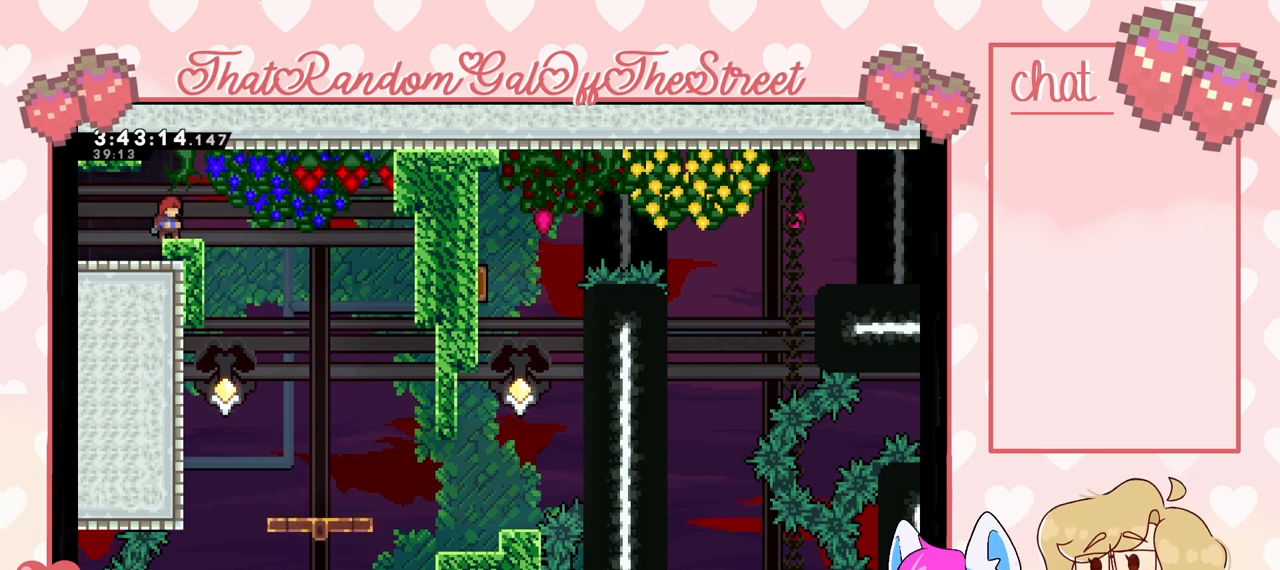
{"buttons": ["A"], "left_stick": "center", "right_stick": "center", "events": [[333, "A", "down"]]}
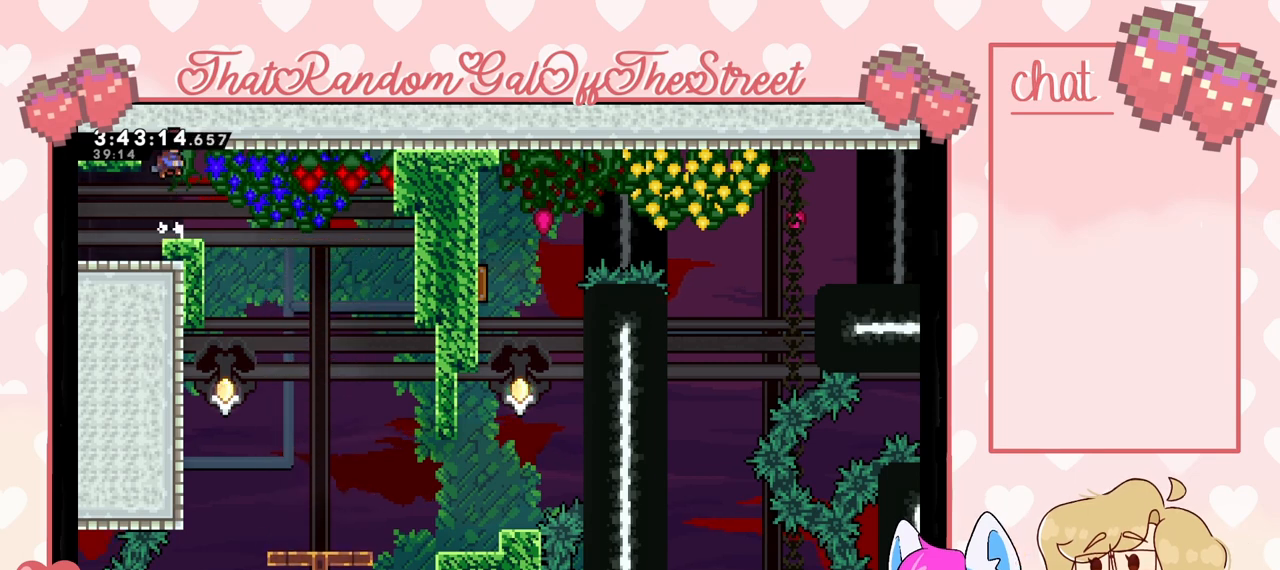
{"buttons": [], "left_stick": "center", "right_stick": "center", "events": [[33, "A", "up"]]}
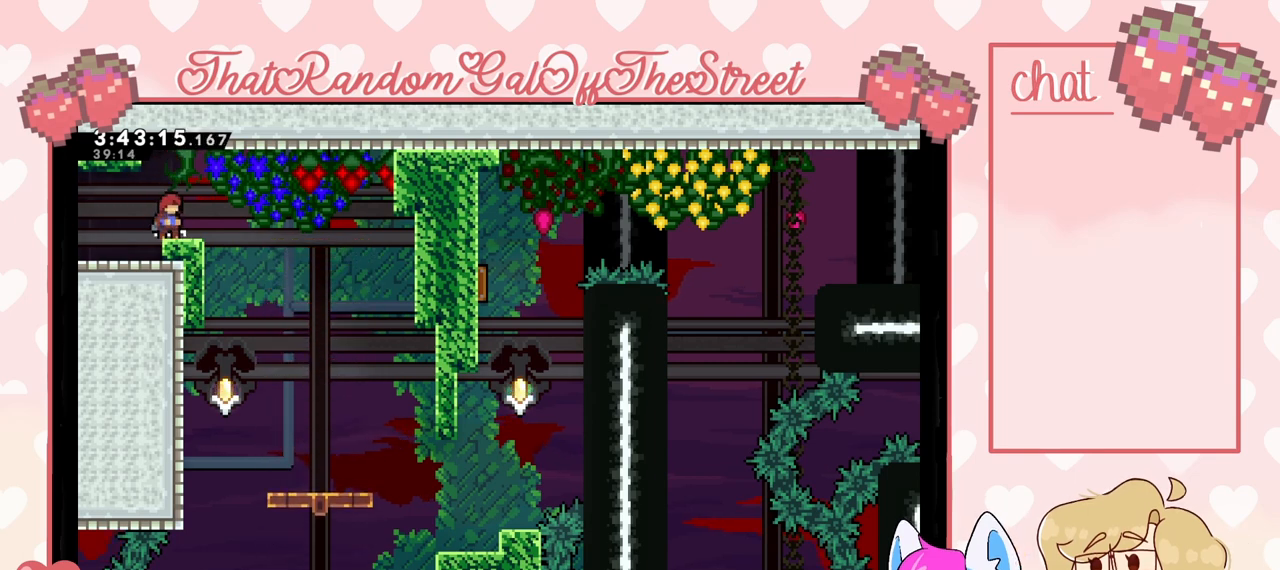
{"buttons": [], "left_stick": "center", "right_stick": "center", "events": []}
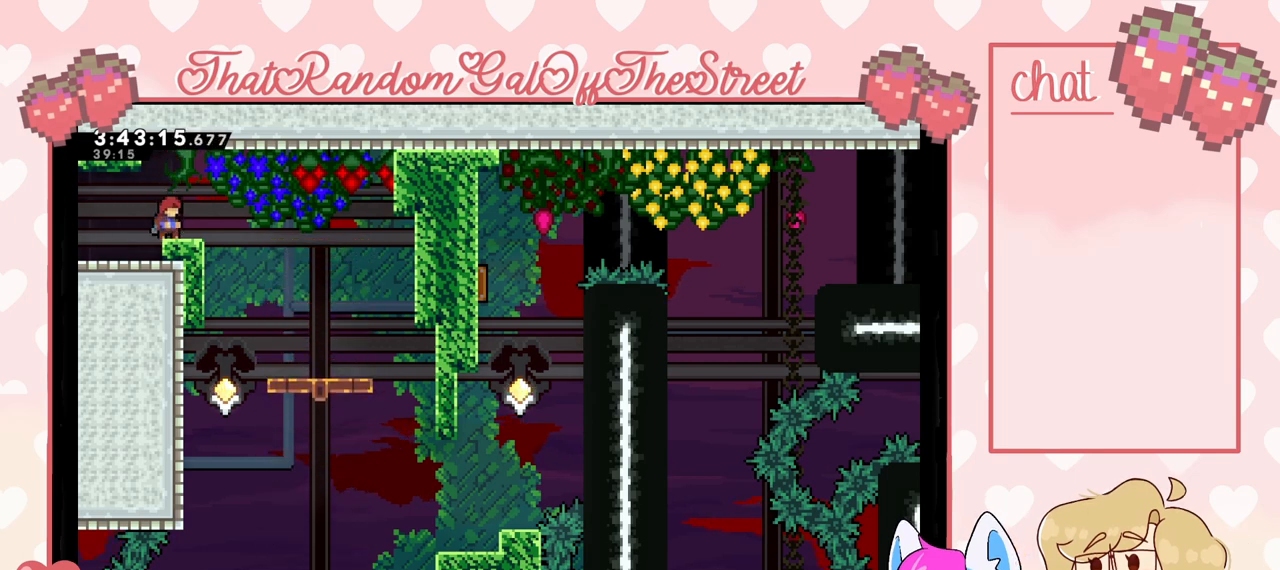
{"buttons": [], "left_stick": "center", "right_stick": "center", "events": []}
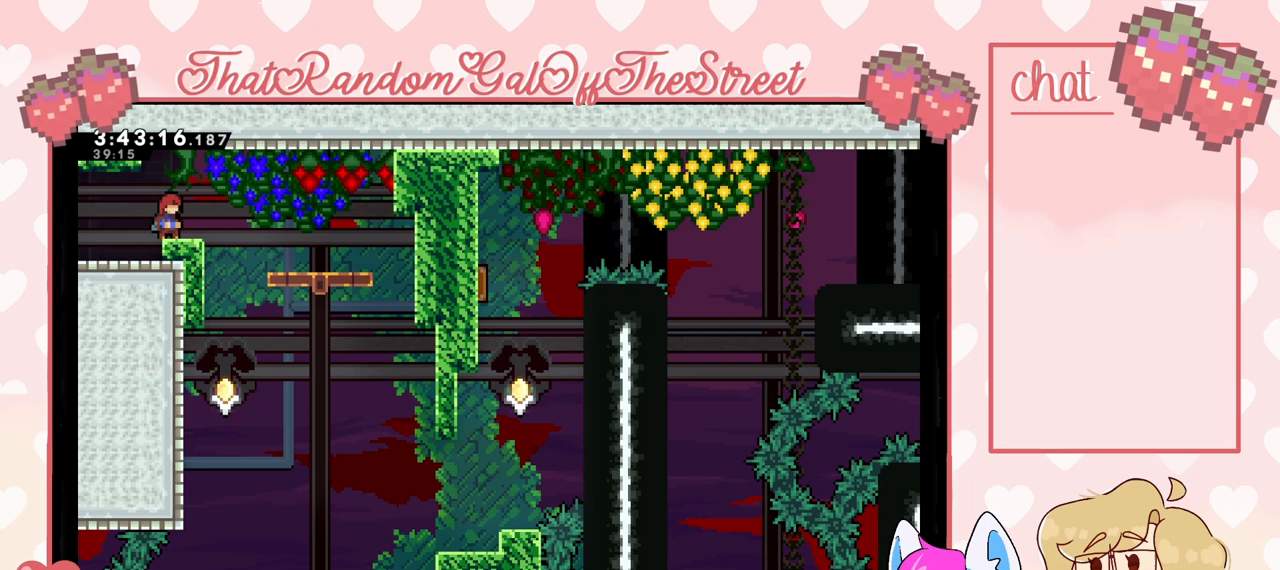
{"buttons": [], "left_stick": "center", "right_stick": "center", "events": []}
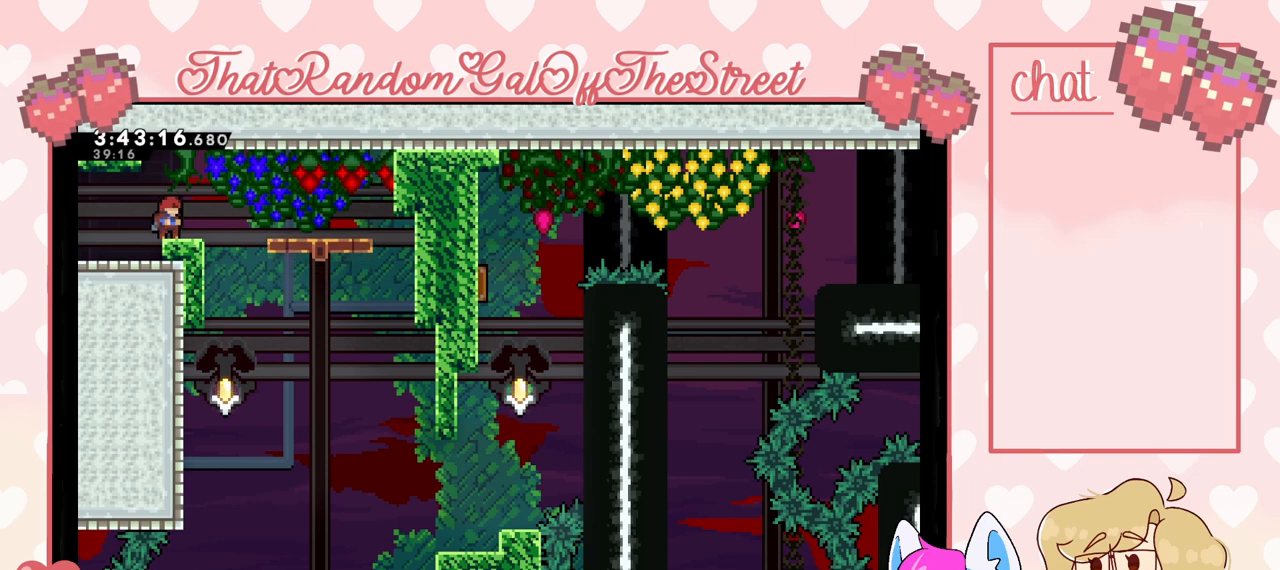
{"buttons": [], "left_stick": "center", "right_stick": "center", "events": []}
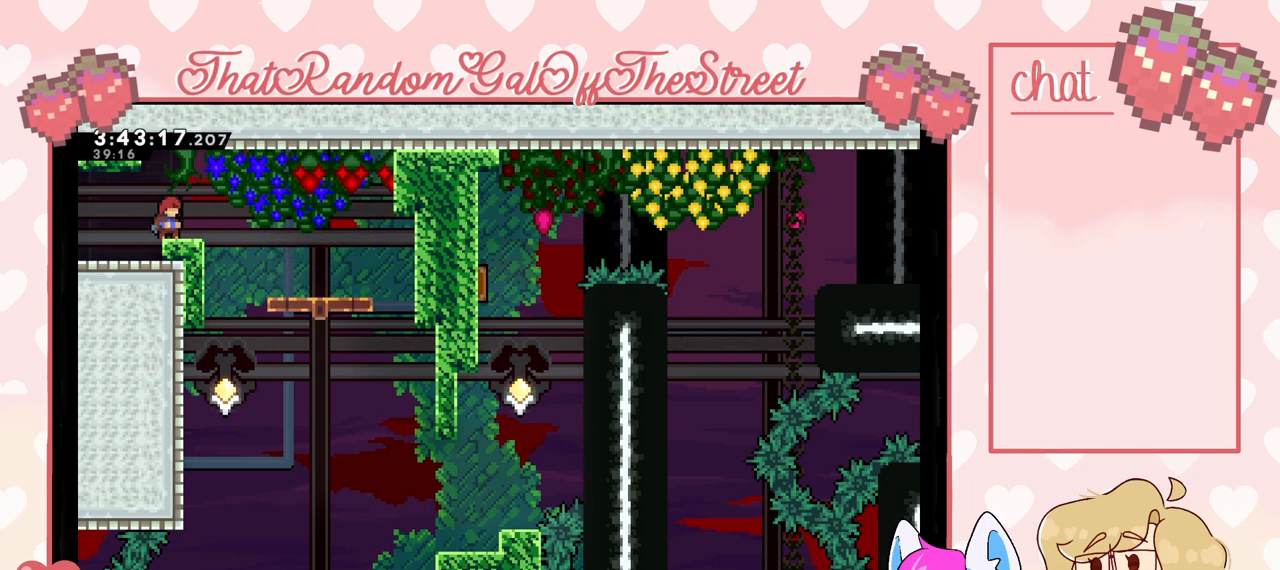
{"buttons": [], "left_stick": "center", "right_stick": "center", "events": []}
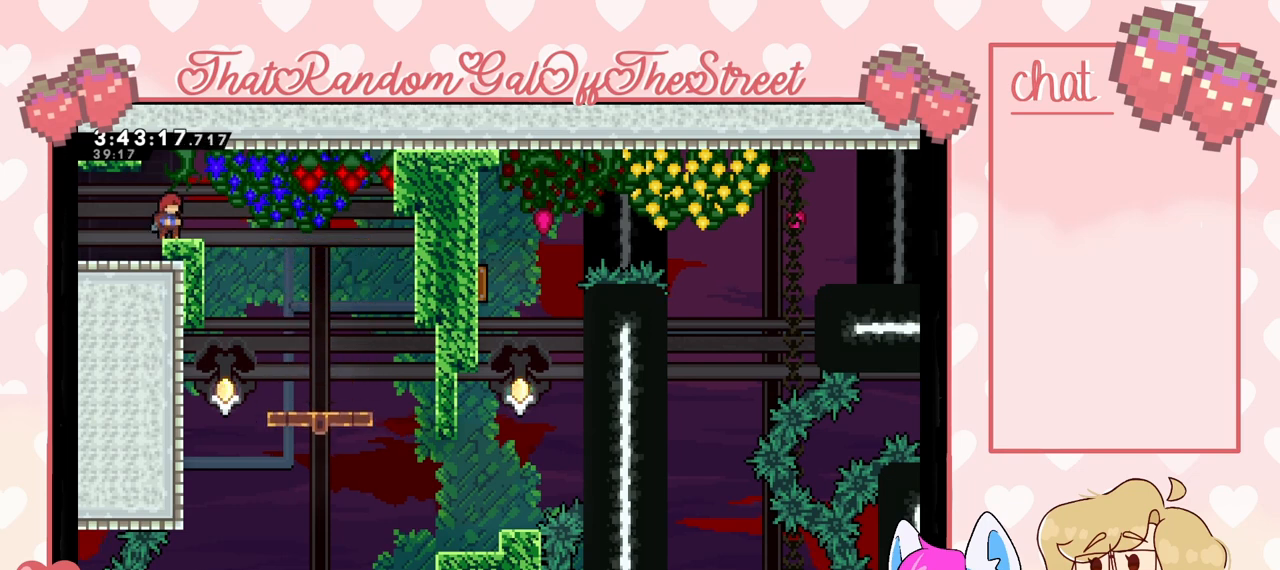
{"buttons": [], "left_stick": "center", "right_stick": "center", "events": []}
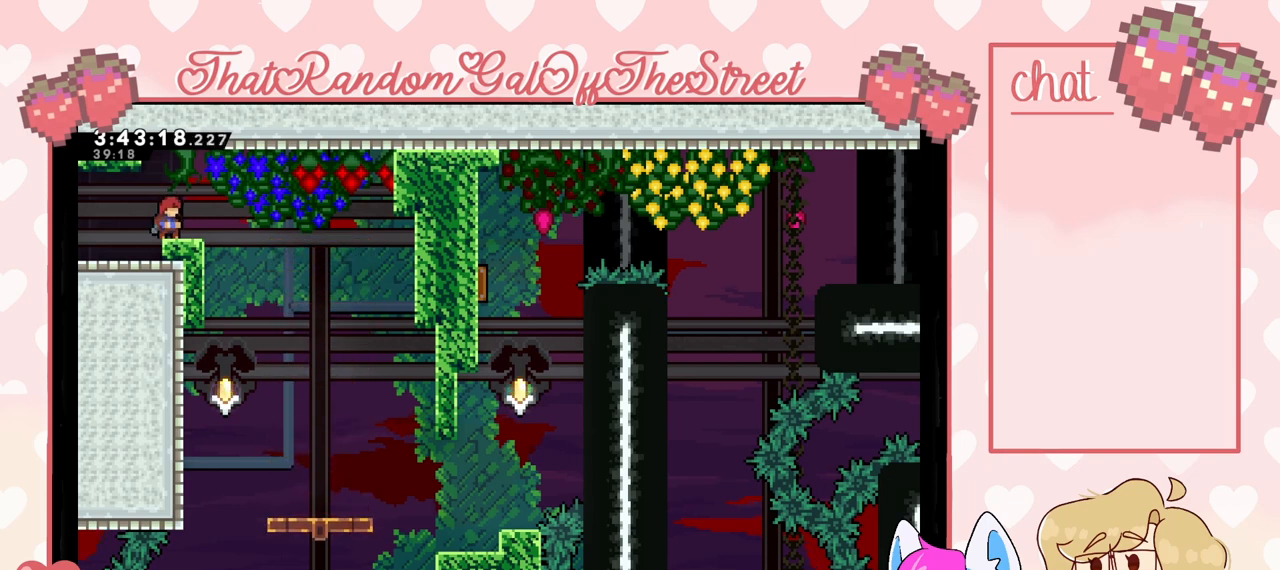
{"buttons": [], "left_stick": "center", "right_stick": "center", "events": []}
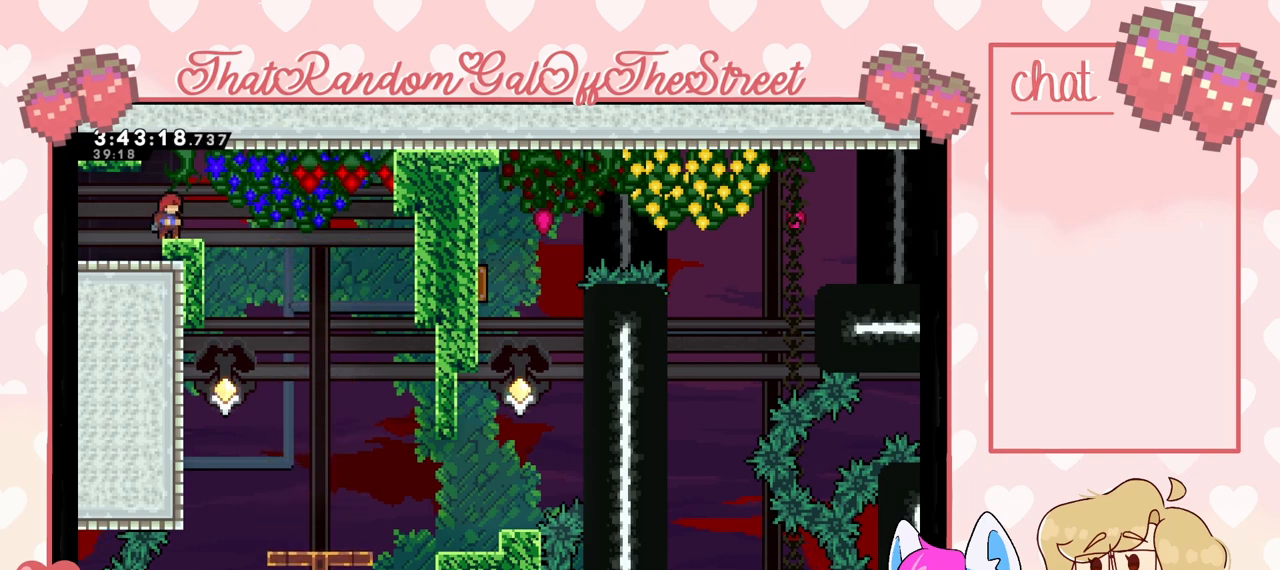
{"buttons": [], "left_stick": "center", "right_stick": "center", "events": []}
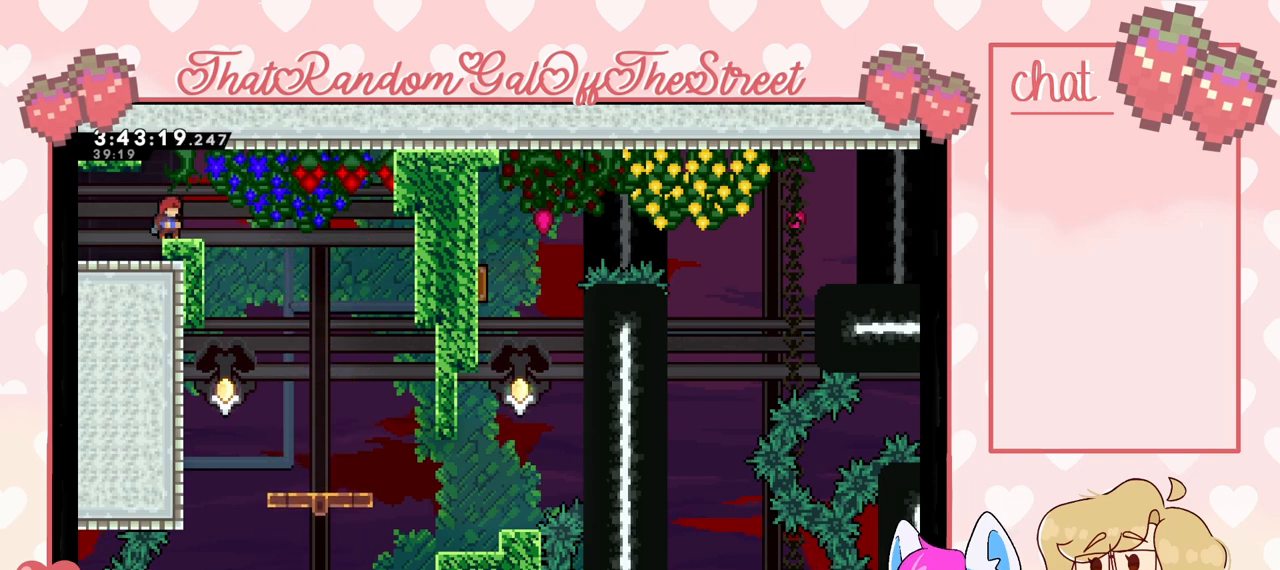
{"buttons": [], "left_stick": "center", "right_stick": "center", "events": [[133, "A", "down"], [267, "A", "up"]]}